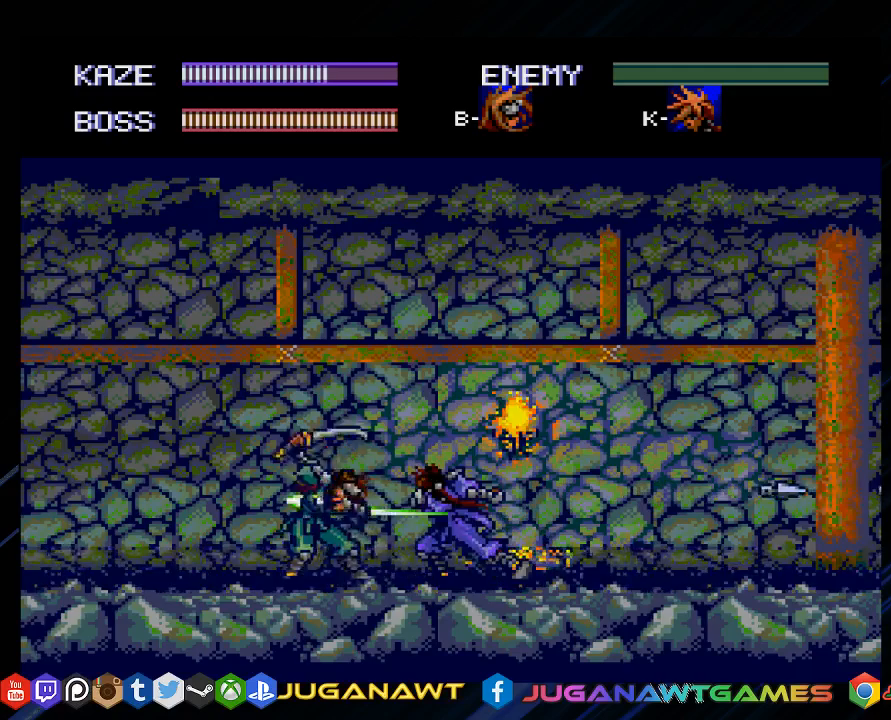
Gameplay with a controller (PlayStation layout); each line is a JSON object with the inputs held at the frame after it. "events" lists button and stick changes between this image and that frame as [ms after this image, input, new state], when the widget could be followed in between.
{"buttons": [], "left_stick": "center", "right_stick": "center", "events": [[83, "CROSS", "down"], [183, "CROSS", "up"], [283, "CROSS", "down"], [383, "DPAD_LEFT", "up"], [417, "CROSS", "up"]]}
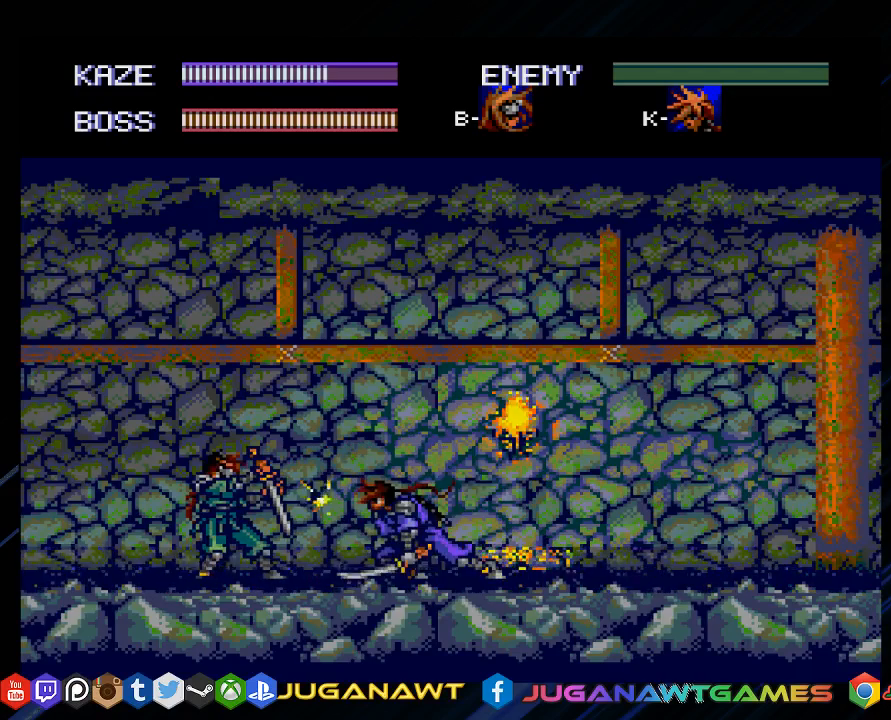
{"buttons": ["DPAD_LEFT"], "left_stick": "center", "right_stick": "center", "events": [[17, "DPAD_UP", "down"], [50, "DPAD_LEFT", "down"], [117, "CROSS", "down"], [217, "CROSS", "up"], [350, "CROSS", "down"], [433, "DPAD_UP", "up"], [483, "CROSS", "up"]]}
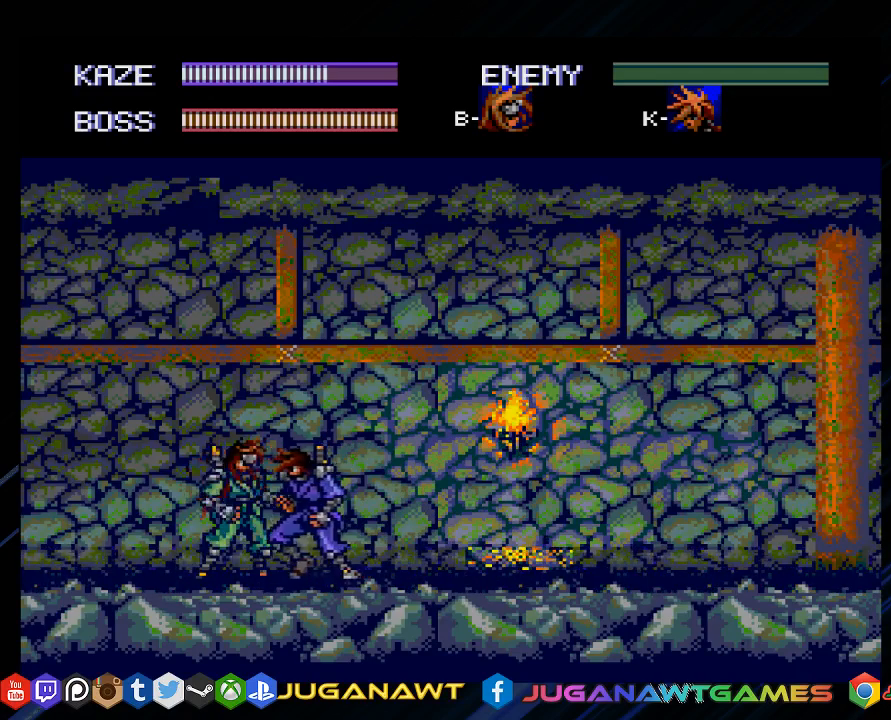
{"buttons": ["CROSS", "DPAD_LEFT"], "left_stick": "center", "right_stick": "center", "events": [[83, "CROSS", "down"], [200, "CROSS", "up"], [300, "CROSS", "down"], [400, "CROSS", "up"], [500, "CROSS", "down"]]}
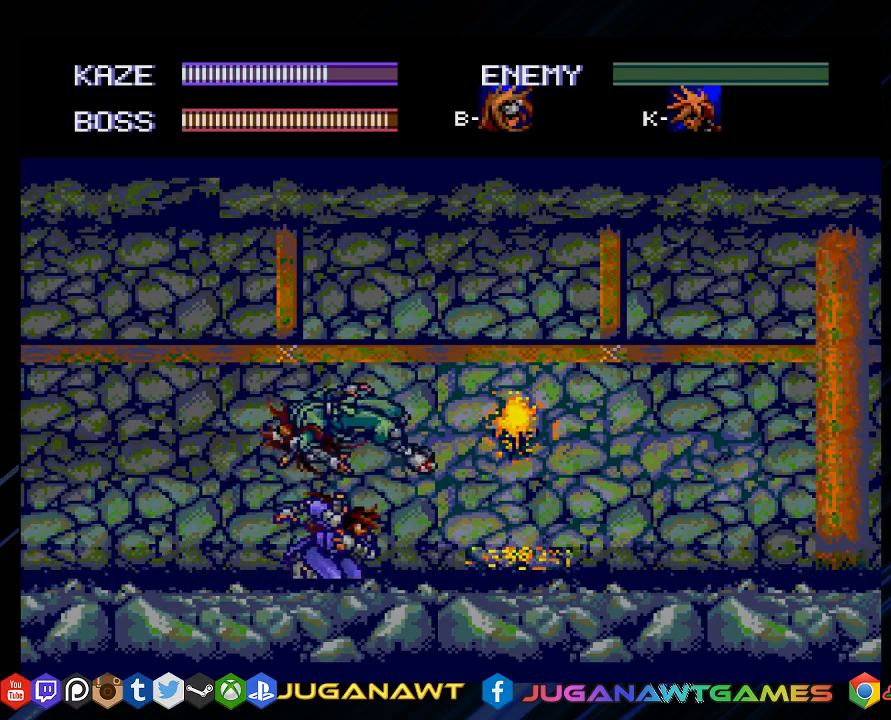
{"buttons": ["DPAD_RIGHT"], "left_stick": "center", "right_stick": "center", "events": [[100, "DPAD_LEFT", "up"], [133, "CROSS", "up"], [333, "DPAD_RIGHT", "down"]]}
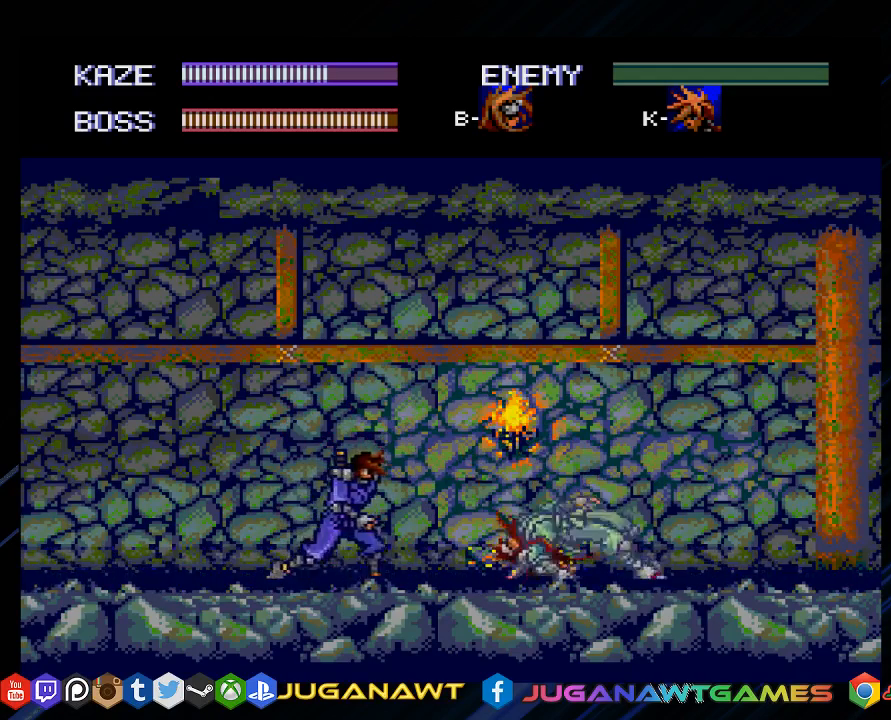
{"buttons": ["DPAD_RIGHT"], "left_stick": "center", "right_stick": "center", "events": []}
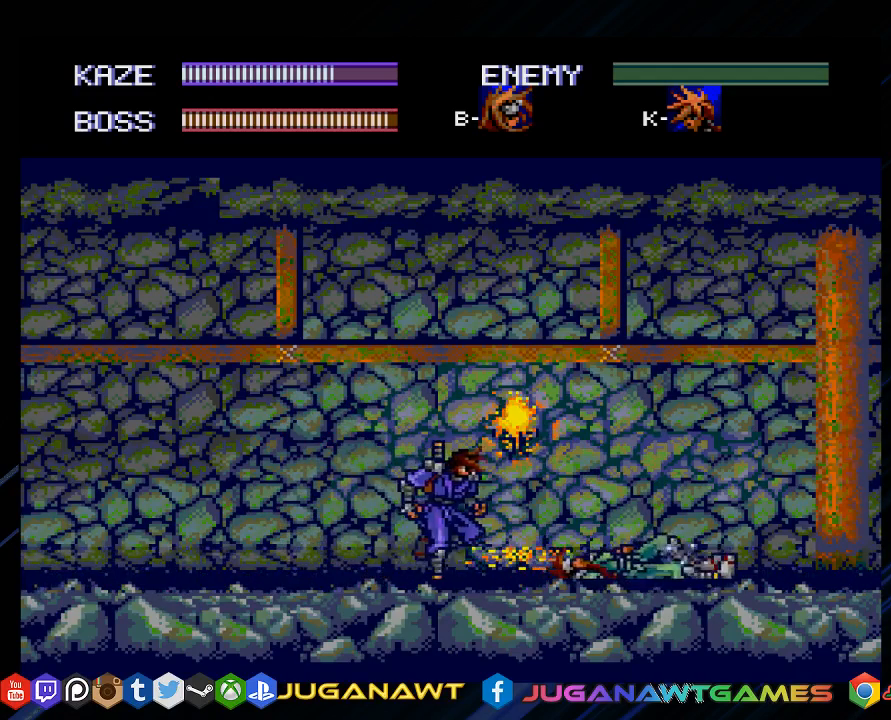
{"buttons": ["CROSS", "DPAD_RIGHT"], "left_stick": "center", "right_stick": "center", "events": [[333, "CROSS", "down"], [383, "CROSS", "up"], [483, "CROSS", "down"]]}
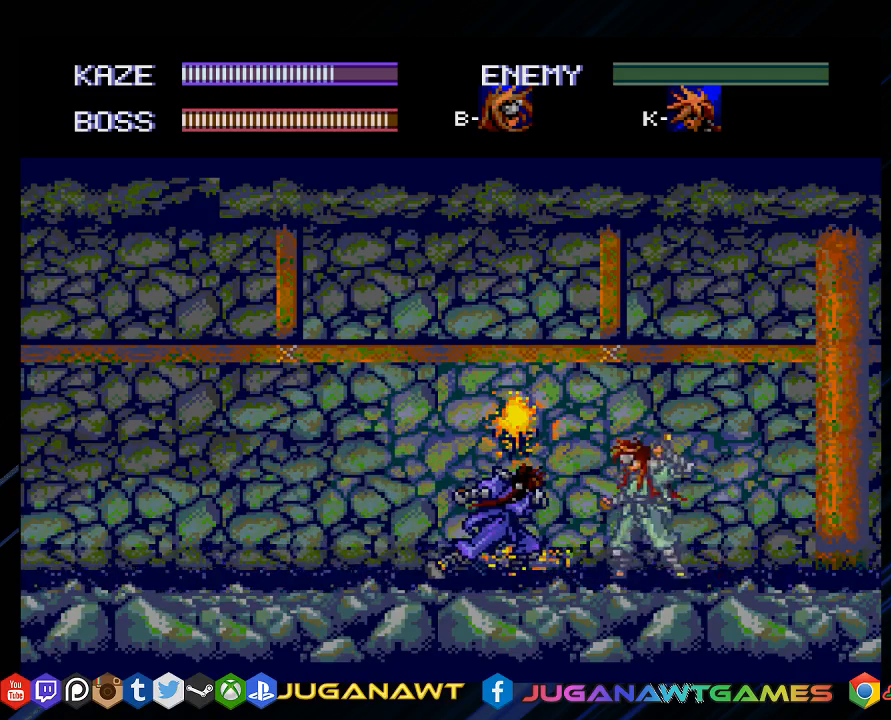
{"buttons": ["CROSS", "DPAD_RIGHT"], "left_stick": "center", "right_stick": "center", "events": [[83, "CROSS", "up"], [183, "CROSS", "down"], [283, "CROSS", "up"], [417, "CROSS", "down"]]}
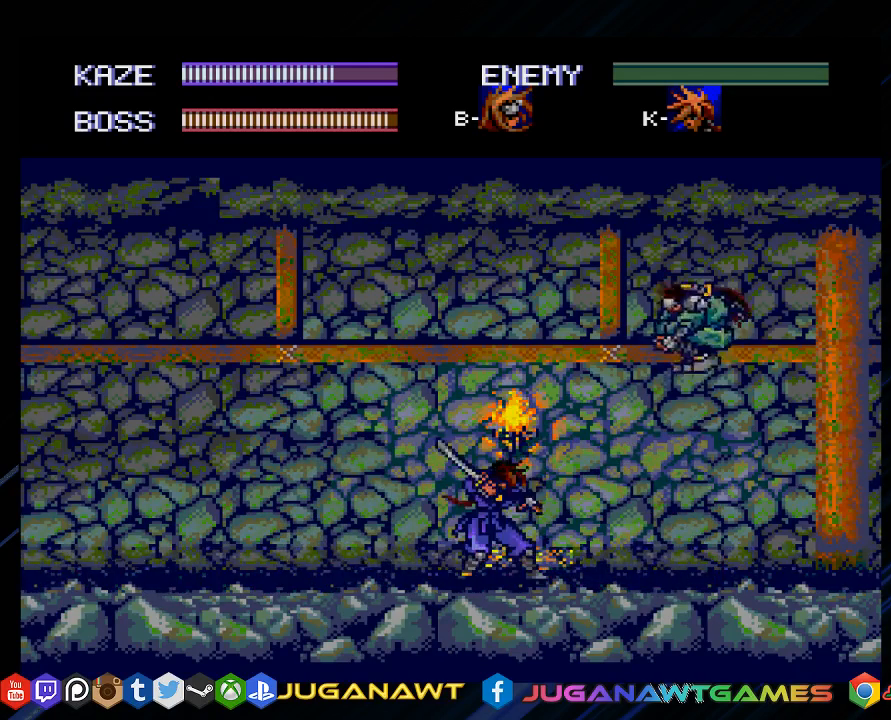
{"buttons": ["DPAD_UP", "DPAD_RIGHT"], "left_stick": "center", "right_stick": "center", "events": [[17, "CROSS", "up"], [350, "DPAD_UP", "down"]]}
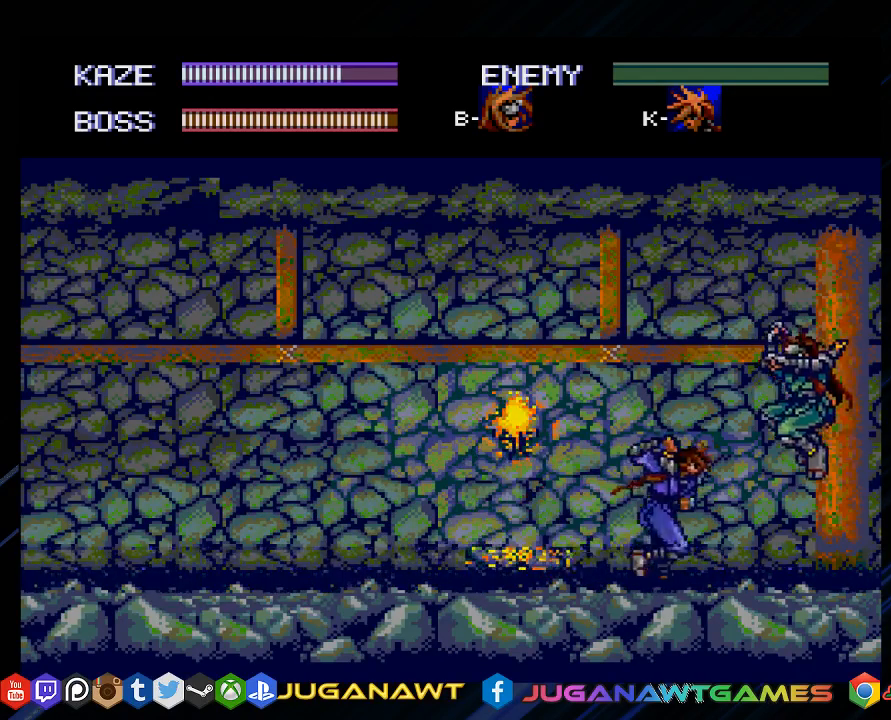
{"buttons": ["CROSS", "DPAD_RIGHT"], "left_stick": "center", "right_stick": "center", "events": [[50, "CROSS", "down"], [50, "DPAD_UP", "up"], [150, "CROSS", "up"], [250, "CROSS", "down"], [317, "CROSS", "up"], [433, "CROSS", "down"]]}
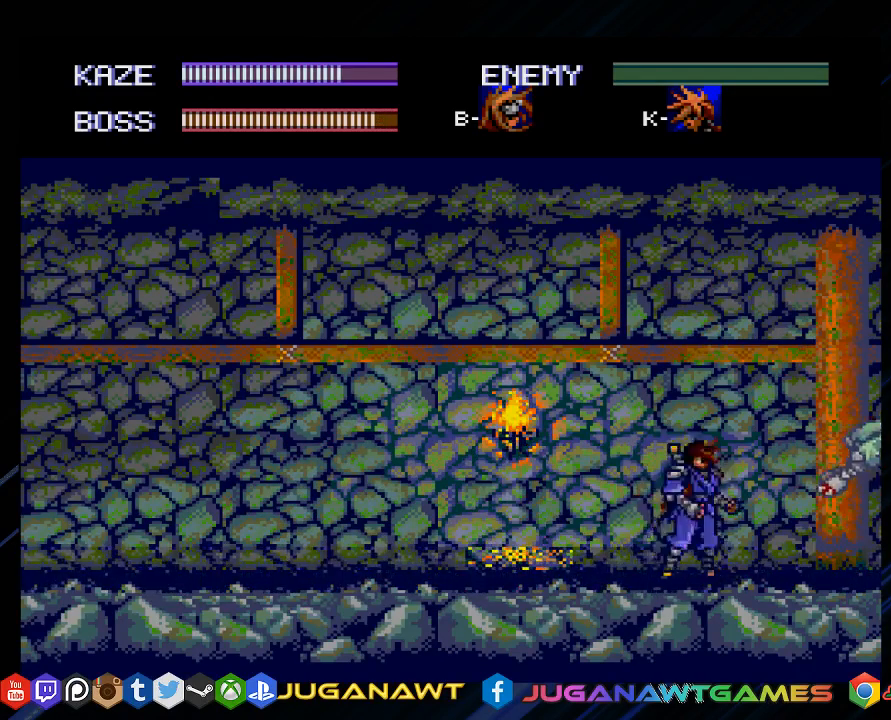
{"buttons": ["DPAD_LEFT"], "left_stick": "center", "right_stick": "center", "events": [[17, "CROSS", "up"], [167, "DPAD_RIGHT", "up"], [367, "DPAD_LEFT", "down"]]}
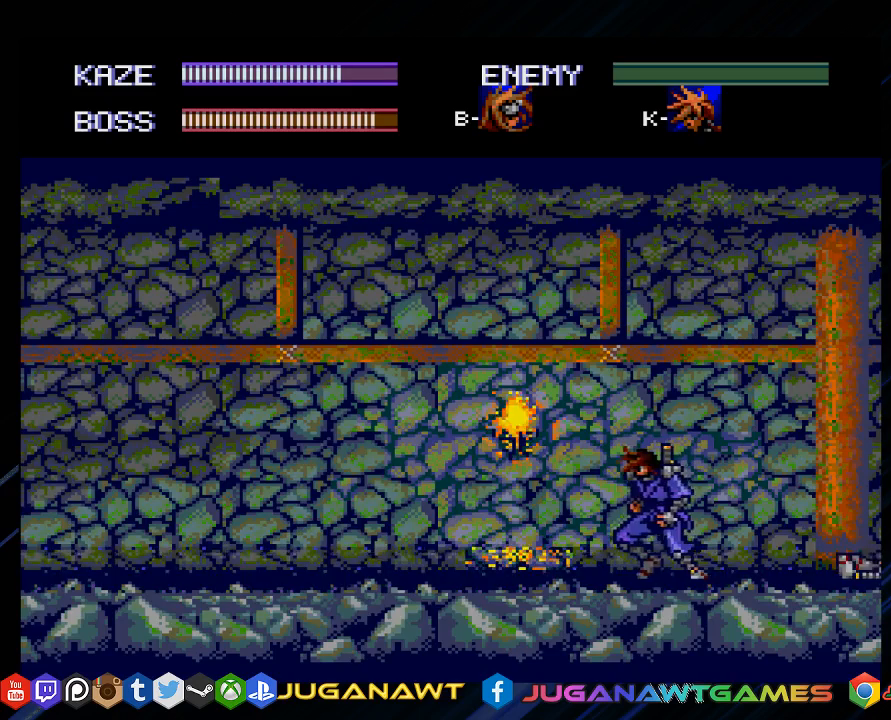
{"buttons": [], "left_stick": "center", "right_stick": "center", "events": [[100, "DPAD_UP", "down"], [467, "DPAD_LEFT", "up"], [500, "DPAD_UP", "up"]]}
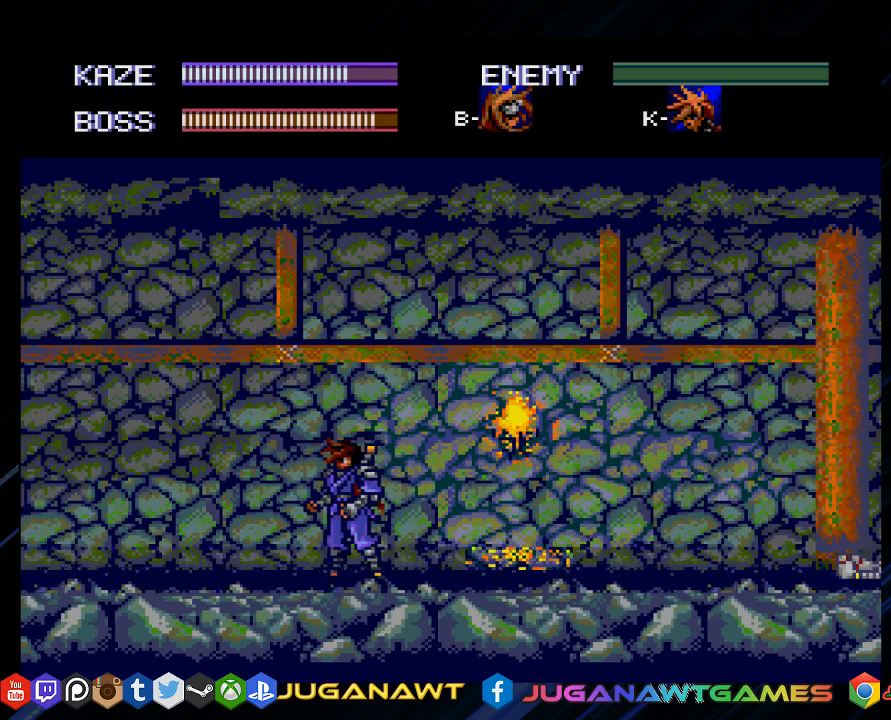
{"buttons": [], "left_stick": "center", "right_stick": "center", "events": [[200, "DPAD_RIGHT", "down"], [317, "DPAD_RIGHT", "up"]]}
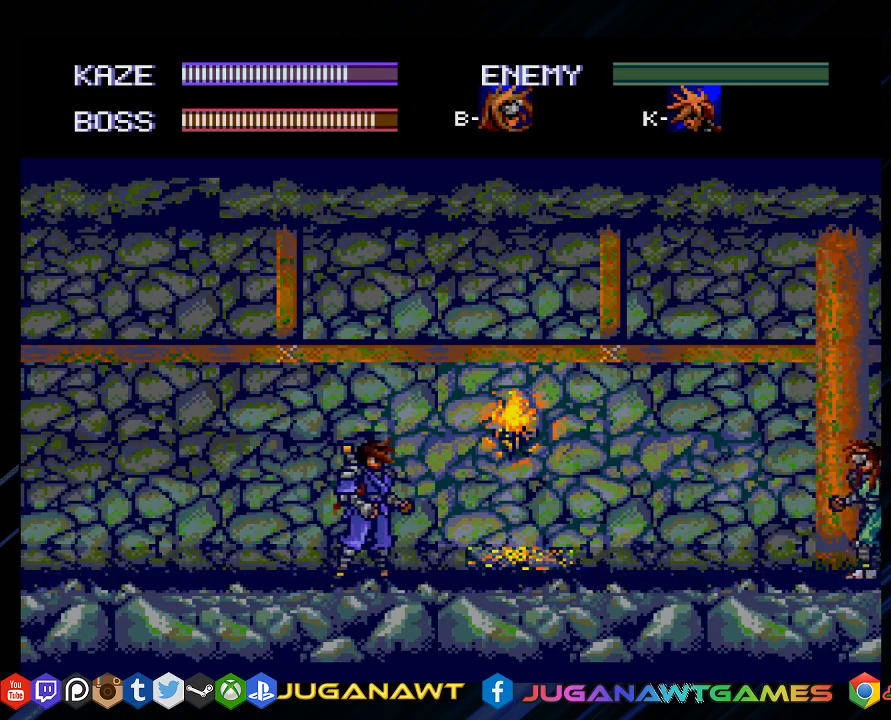
{"buttons": ["DPAD_UP", "DPAD_RIGHT"], "left_stick": "center", "right_stick": "center", "events": [[417, "DPAD_RIGHT", "down"], [483, "DPAD_UP", "down"]]}
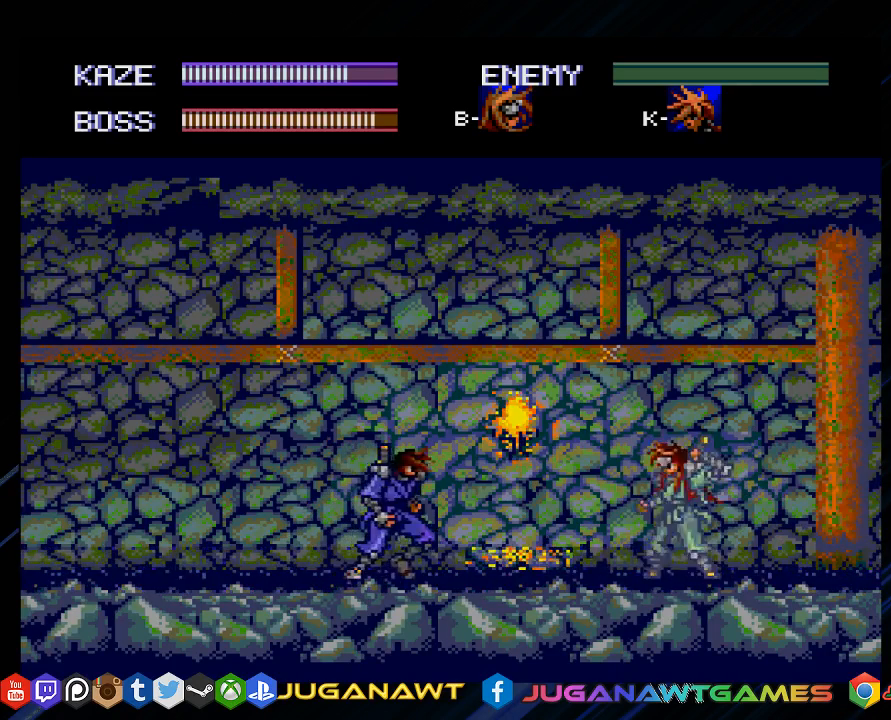
{"buttons": ["DPAD_RIGHT"], "left_stick": "center", "right_stick": "center", "events": [[150, "CROSS", "down"], [217, "CROSS", "up"], [217, "DPAD_UP", "up"], [317, "CROSS", "down"], [417, "CROSS", "up"]]}
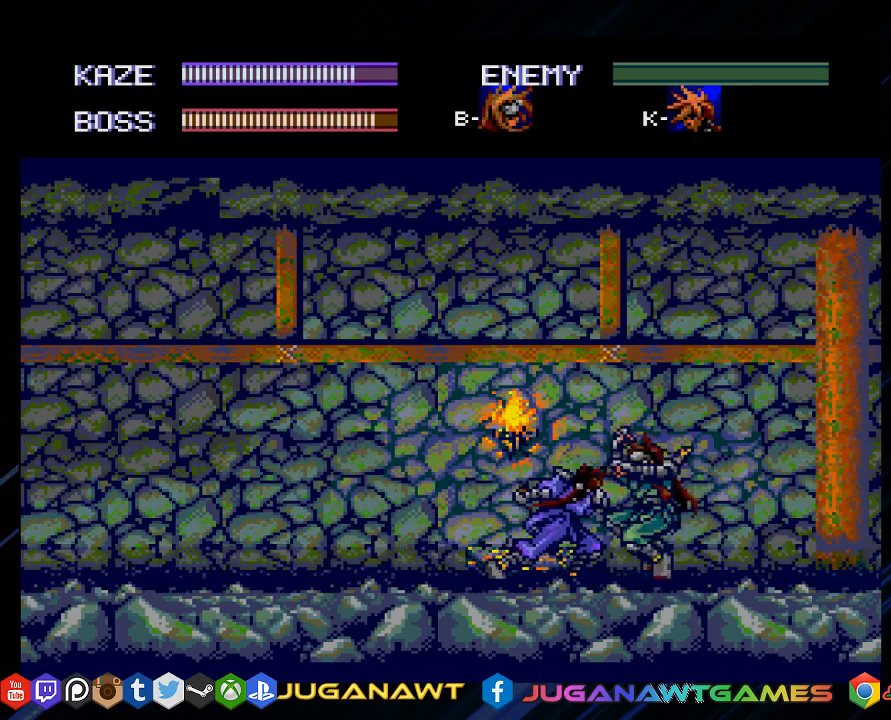
{"buttons": ["DPAD_RIGHT"], "left_stick": "center", "right_stick": "center", "events": [[17, "CROSS", "down"], [83, "CROSS", "up"], [183, "CROSS", "down"], [283, "CROSS", "up"]]}
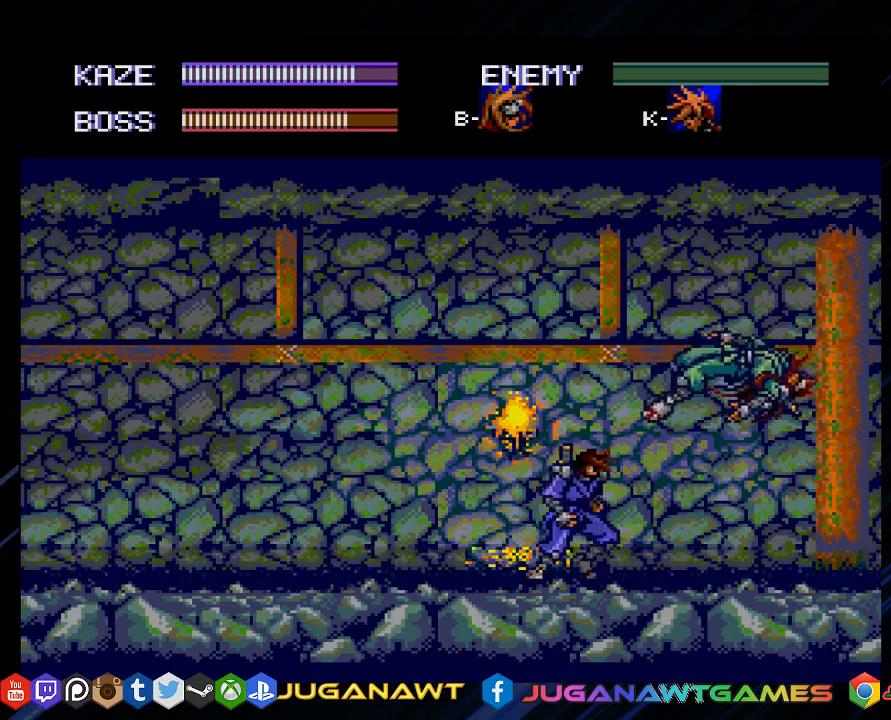
{"buttons": [], "left_stick": "center", "right_stick": "center", "events": [[217, "DPAD_RIGHT", "up"], [300, "DPAD_RIGHT", "down"], [333, "CROSS", "down"], [400, "DPAD_RIGHT", "up"], [433, "CROSS", "up"]]}
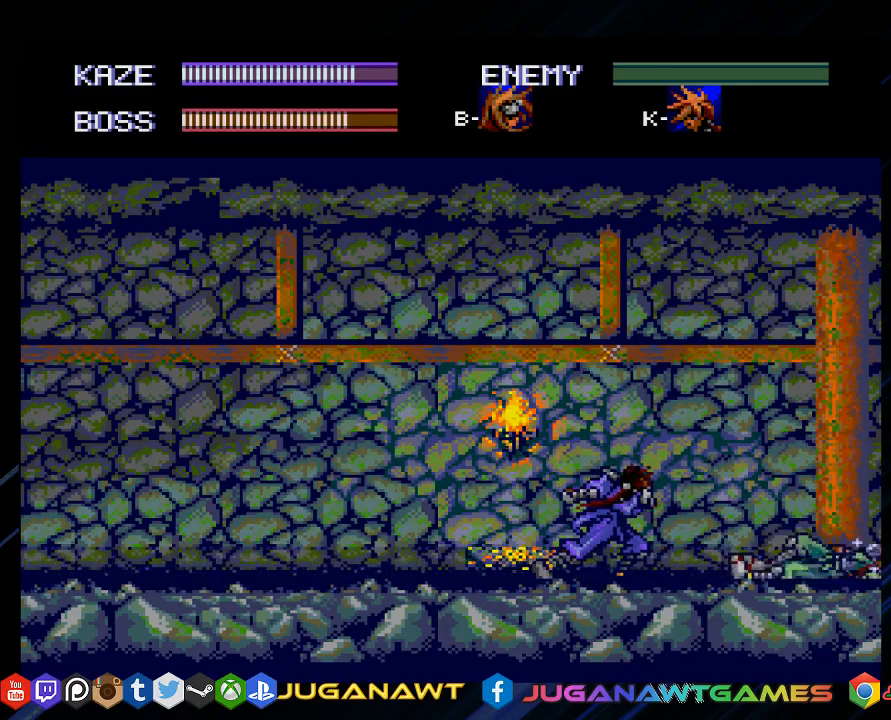
{"buttons": [], "left_stick": "center", "right_stick": "center", "events": []}
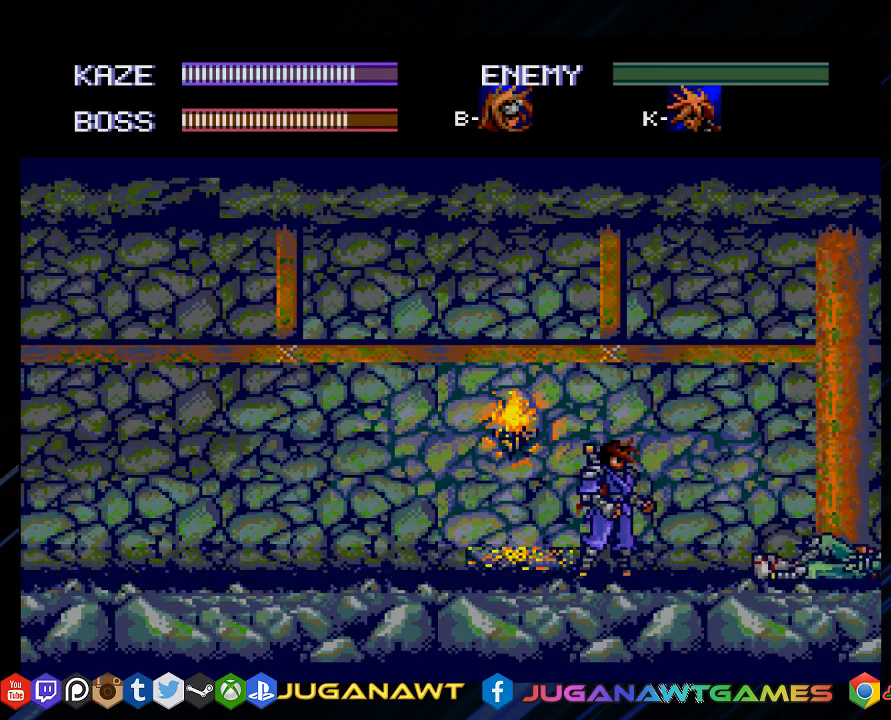
{"buttons": ["CROSS", "DPAD_RIGHT"], "left_stick": "center", "right_stick": "center", "events": [[167, "DPAD_RIGHT", "down"], [233, "DPAD_UP", "down"], [300, "CROSS", "down"], [333, "DPAD_UP", "up"], [400, "CROSS", "up"], [500, "CROSS", "down"]]}
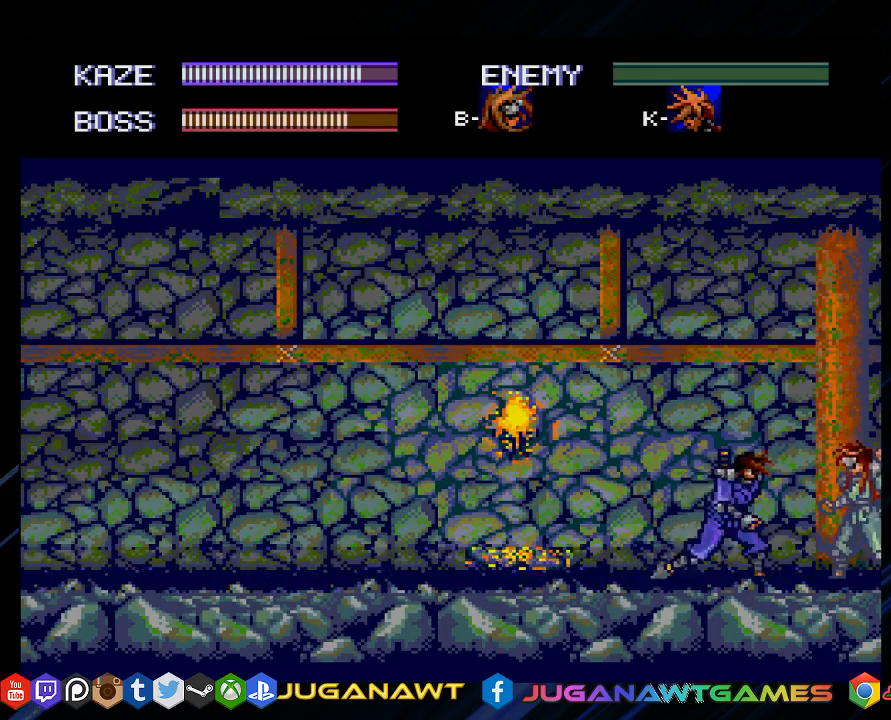
{"buttons": ["DPAD_RIGHT"], "left_stick": "center", "right_stick": "center", "events": [[100, "CROSS", "up"], [200, "CROSS", "down"], [267, "CROSS", "up"], [383, "CROSS", "down"], [483, "CROSS", "up"]]}
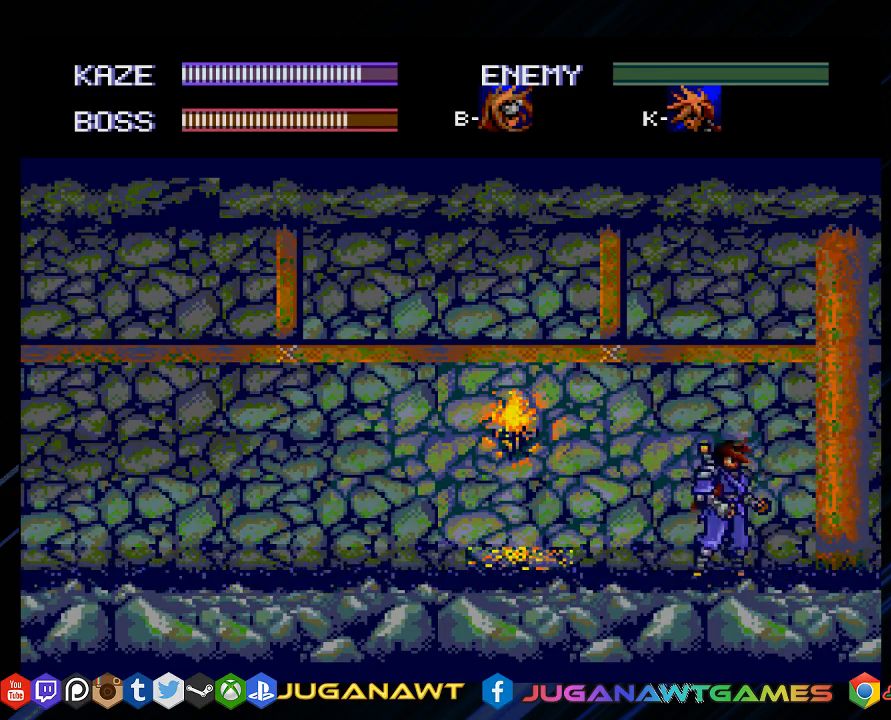
{"buttons": ["CIRCLE", "DPAD_LEFT"], "left_stick": "center", "right_stick": "center", "events": [[133, "CROSS", "down"], [133, "DPAD_RIGHT", "up"], [183, "CROSS", "up"], [283, "DPAD_LEFT", "down"], [417, "CIRCLE", "down"]]}
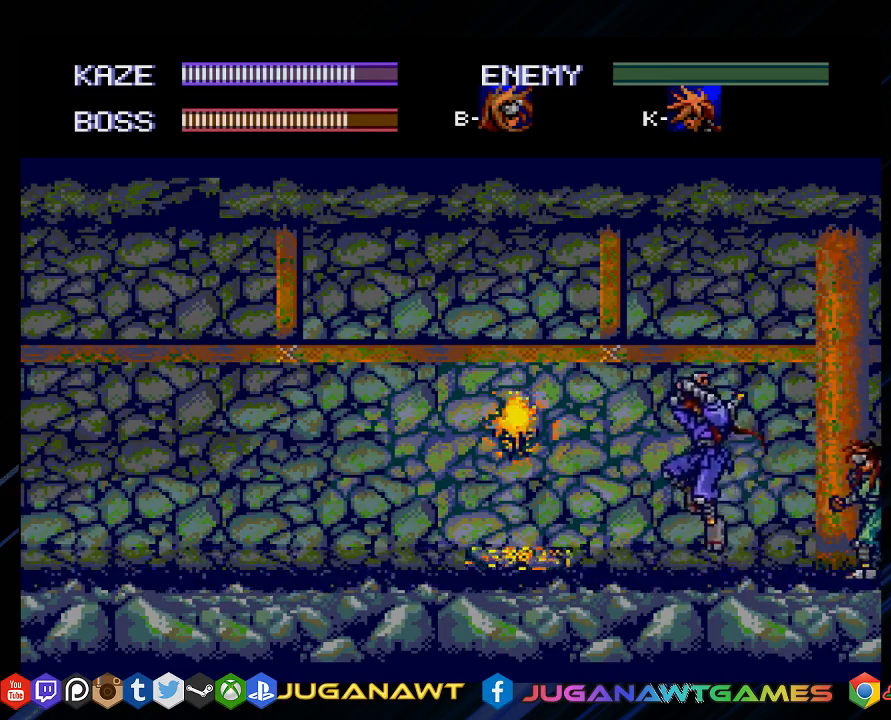
{"buttons": [], "left_stick": "center", "right_stick": "center", "events": [[17, "CIRCLE", "up"], [483, "DPAD_LEFT", "up"]]}
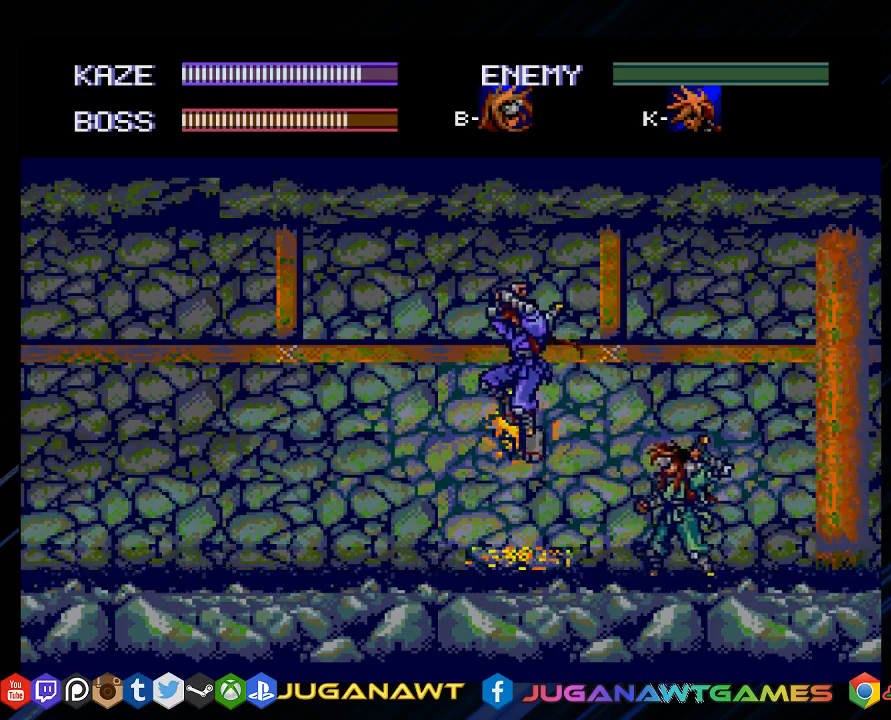
{"buttons": ["CROSS", "DPAD_DOWN", "DPAD_RIGHT"], "left_stick": "center", "right_stick": "center", "events": [[50, "DPAD_RIGHT", "down"], [83, "CROSS", "down"], [183, "CROSS", "up"], [283, "CROSS", "down"], [300, "DPAD_DOWN", "down"], [383, "CROSS", "up"], [483, "CROSS", "down"]]}
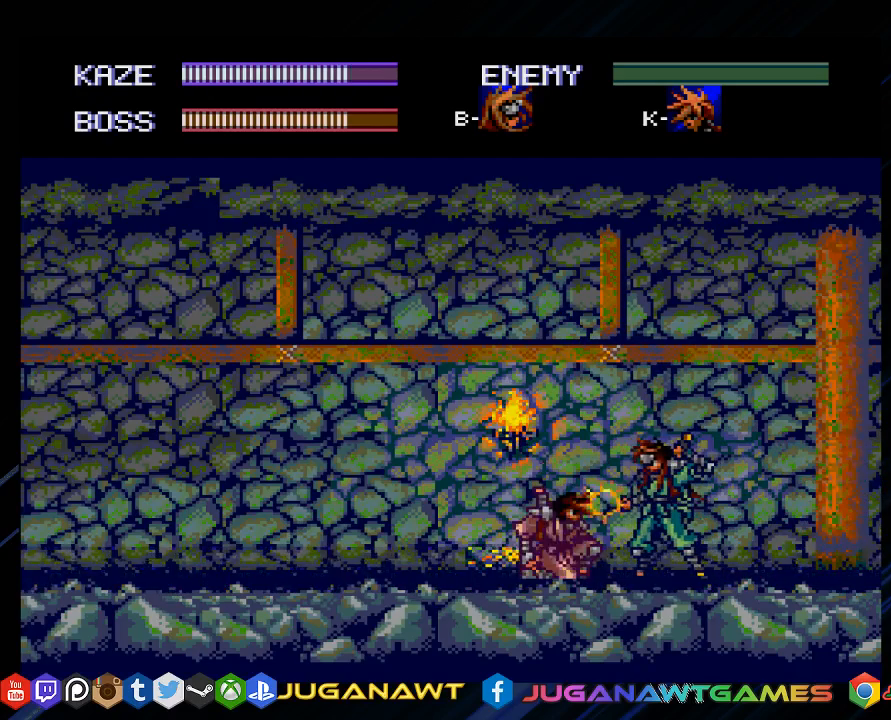
{"buttons": ["DPAD_RIGHT"], "left_stick": "center", "right_stick": "center", "events": [[117, "CROSS", "up"], [167, "CROSS", "down"], [300, "CROSS", "up"], [400, "CROSS", "down"], [433, "DPAD_DOWN", "up"], [500, "CROSS", "up"]]}
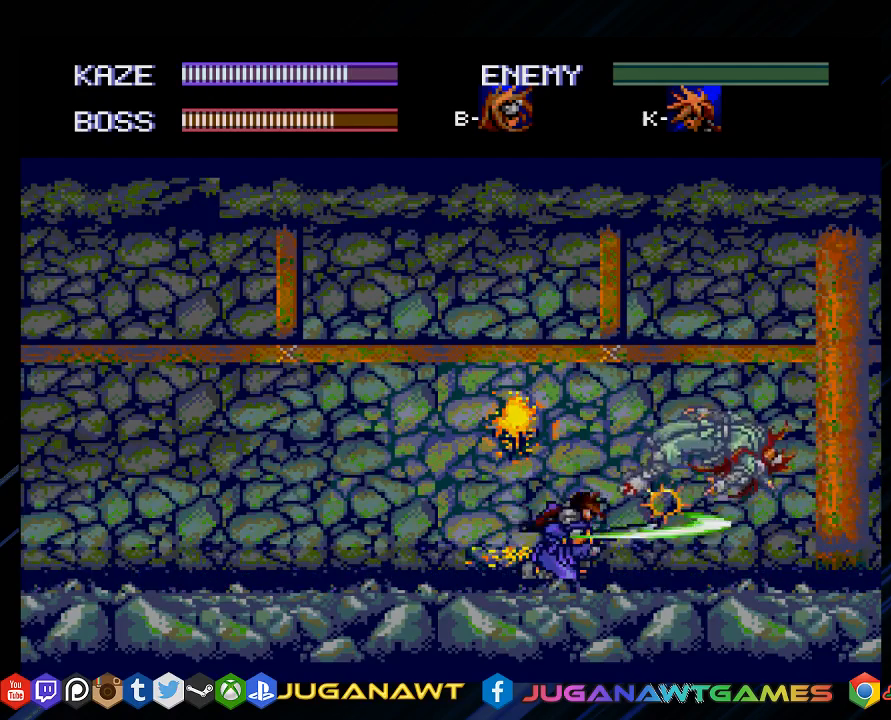
{"buttons": [], "left_stick": "center", "right_stick": "center", "events": [[100, "CROSS", "down"], [200, "CROSS", "up"], [400, "DPAD_RIGHT", "up"]]}
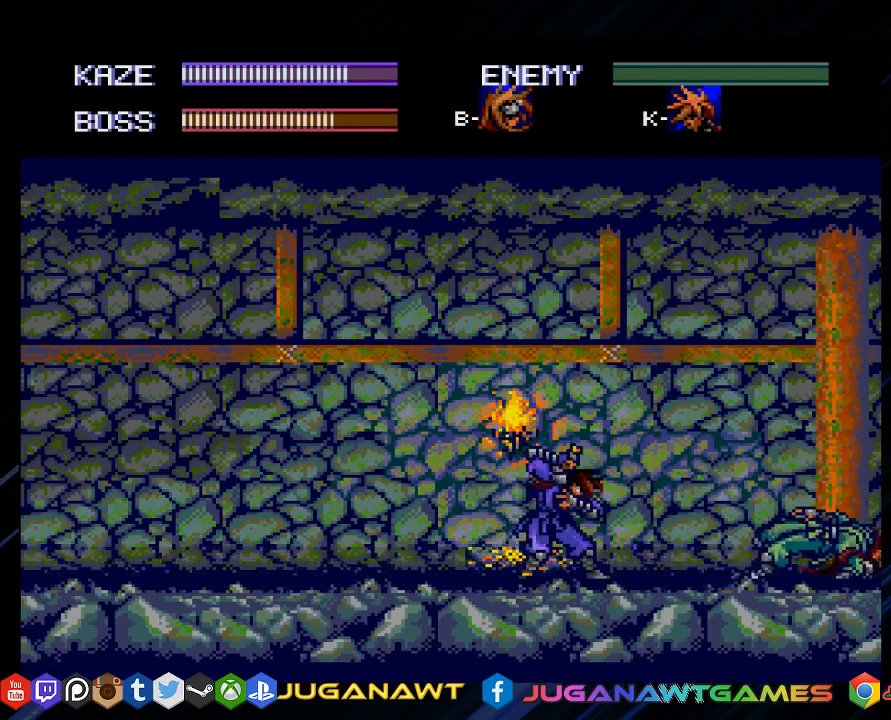
{"buttons": [], "left_stick": "center", "right_stick": "center", "events": [[100, "DPAD_LEFT", "down"], [417, "DPAD_LEFT", "up"]]}
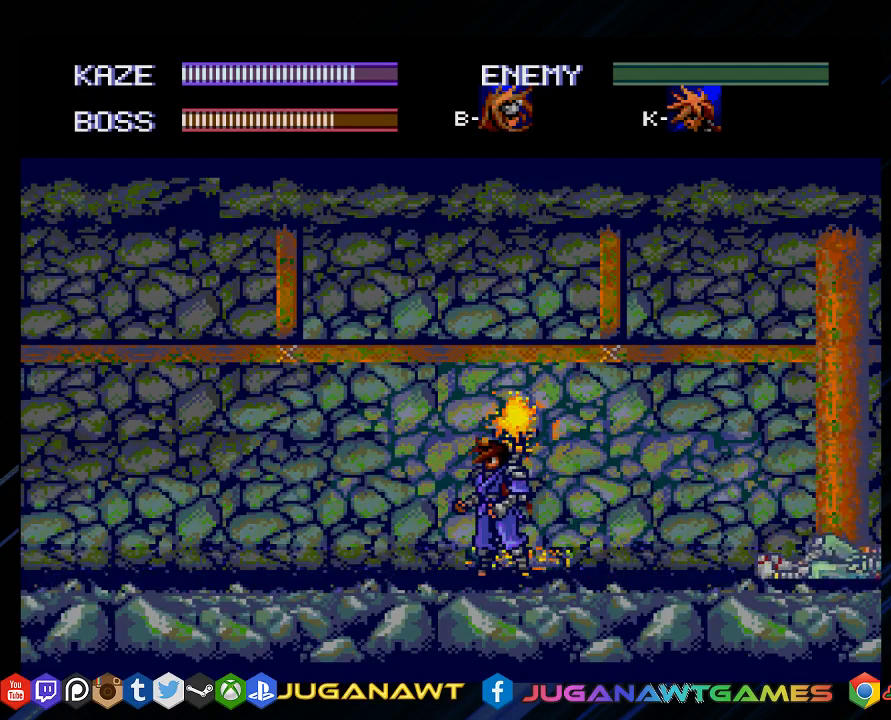
{"buttons": ["DPAD_RIGHT"], "left_stick": "center", "right_stick": "center", "events": [[217, "DPAD_RIGHT", "down"], [250, "DPAD_UP", "down"], [333, "CIRCLE", "down"], [433, "CIRCLE", "up"], [433, "DPAD_UP", "up"]]}
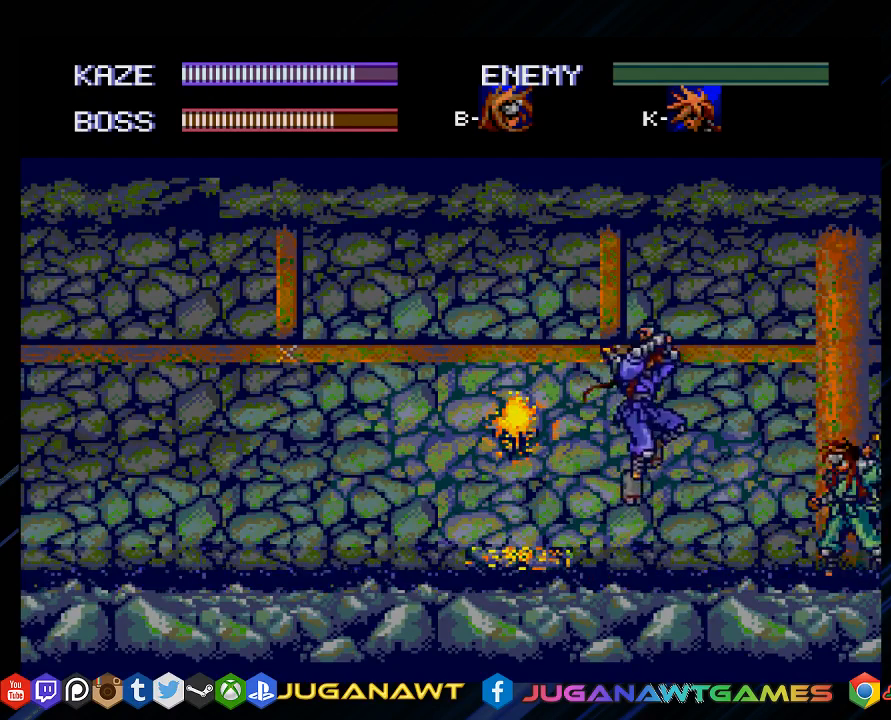
{"buttons": ["CROSS", "DPAD_DOWN"], "left_stick": "center", "right_stick": "center", "events": [[83, "DPAD_DOWN", "down"], [217, "CROSS", "down"], [217, "DPAD_RIGHT", "up"], [250, "DPAD_RIGHT", "down"], [317, "CROSS", "up"], [383, "DPAD_RIGHT", "up"], [450, "CROSS", "down"]]}
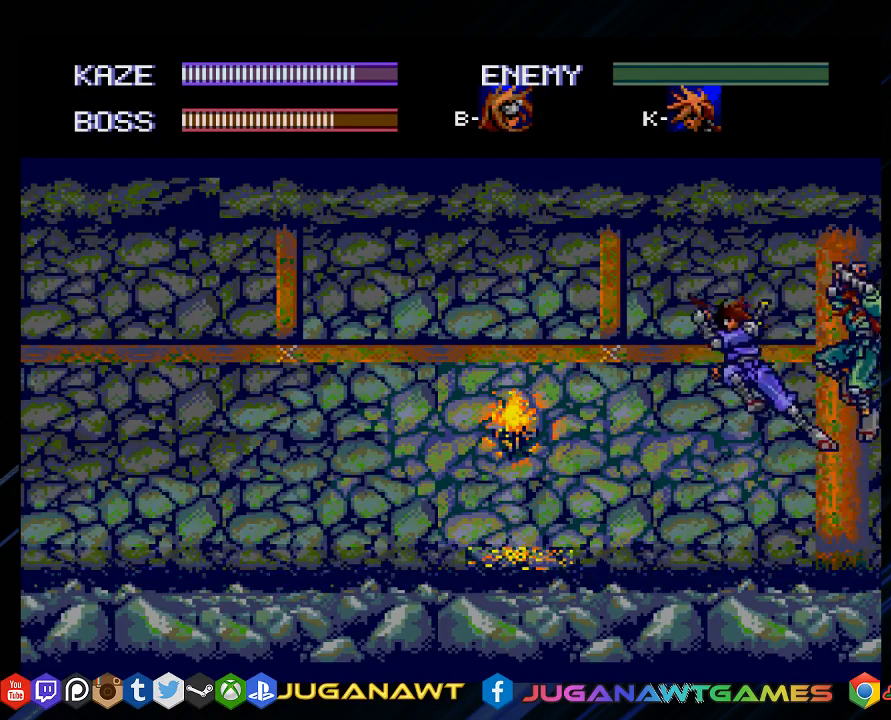
{"buttons": [], "left_stick": "center", "right_stick": "center", "events": [[50, "CROSS", "up"], [217, "DPAD_DOWN", "up"], [217, "DPAD_RIGHT", "down"], [250, "DPAD_RIGHT", "up"], [283, "CROSS", "down"], [383, "CROSS", "up"]]}
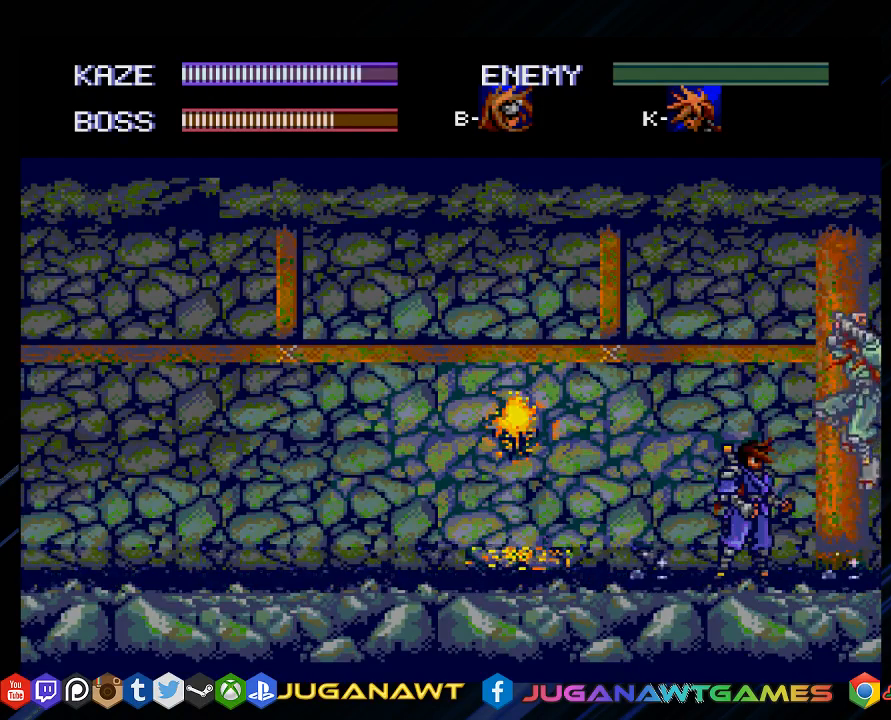
{"buttons": ["CROSS", "DPAD_RIGHT"], "left_stick": "center", "right_stick": "center", "events": [[83, "CROSS", "down"], [183, "CROSS", "up"], [267, "CROSS", "down"], [267, "DPAD_RIGHT", "down"], [367, "CROSS", "up"], [500, "CROSS", "down"]]}